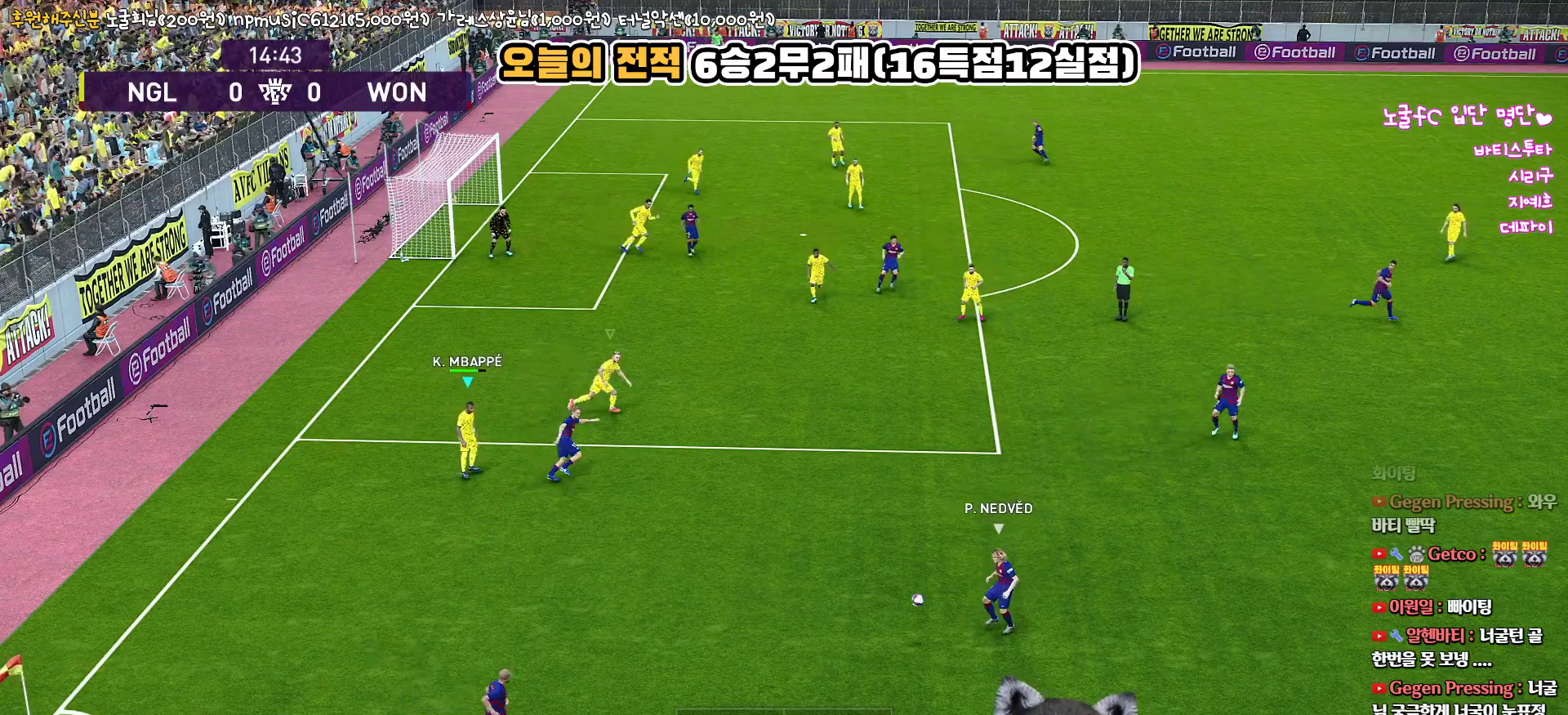
Gameplay with a controller (PlayStation layout); each line is a JSON object with the inputs held at the frame after it. "events" lists button and stick changes between this image and that frame as [ms after this image, input, new state], when the widget could be followed in between.
{"buttons": [], "left_stick": "down", "right_stick": "center", "events": [[383, "left_stick", "down"]]}
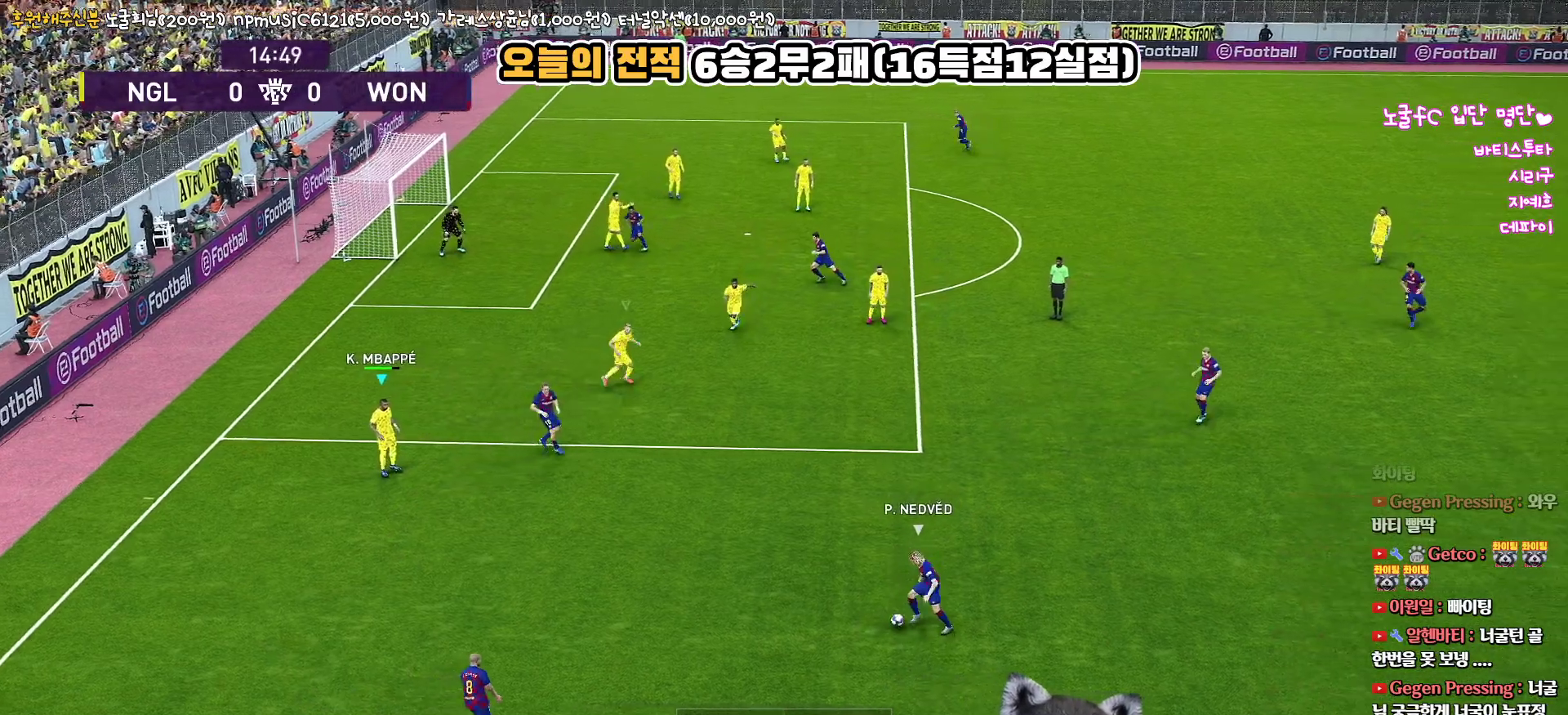
{"buttons": ["R1", "R2"], "left_stick": "down-right", "right_stick": "center", "events": [[50, "left_stick", "down-right"], [250, "R2", "down"], [267, "R1", "down"], [283, "L1", "down"], [467, "L1", "up"]]}
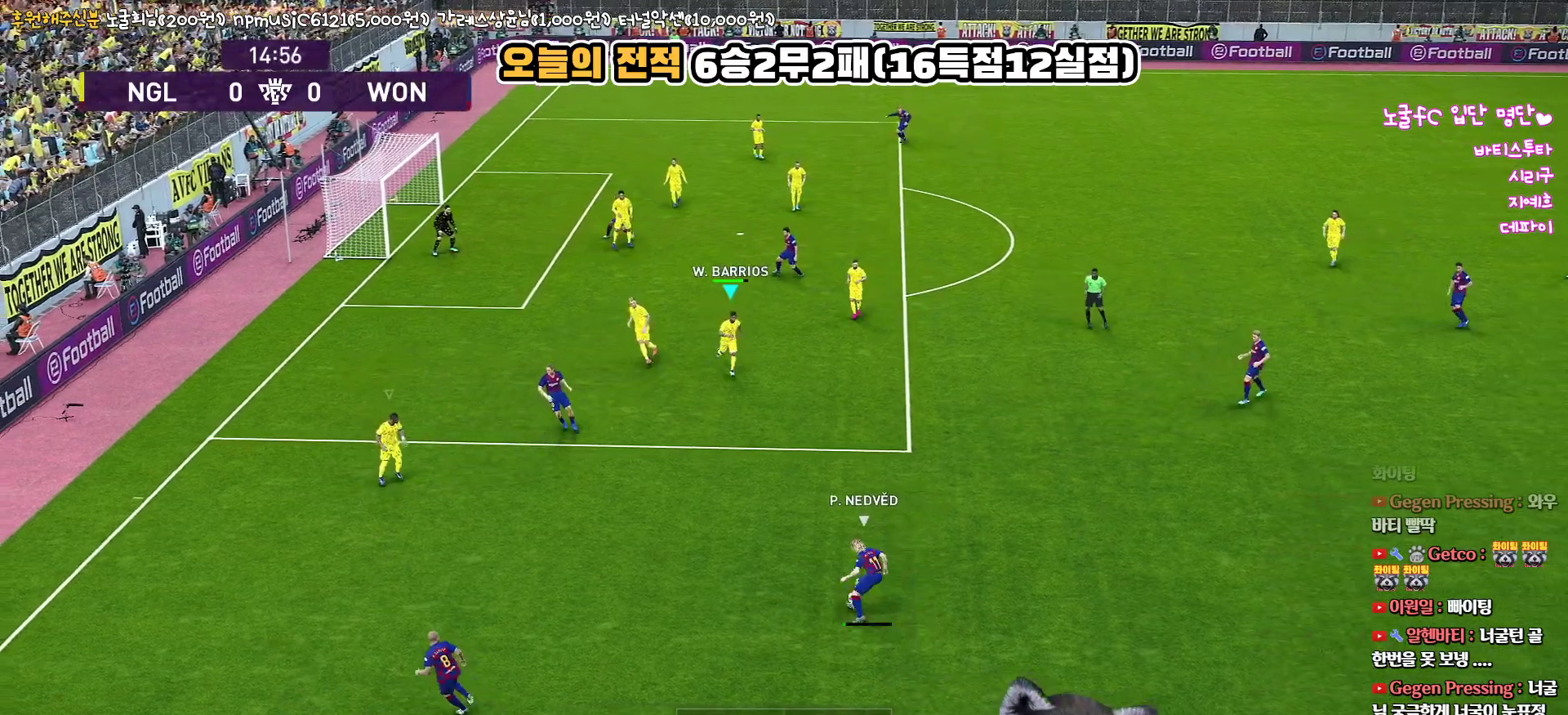
{"buttons": ["SQUARE", "R1", "R2"], "left_stick": "down-right", "right_stick": "center", "events": [[33, "SQUARE", "down"]]}
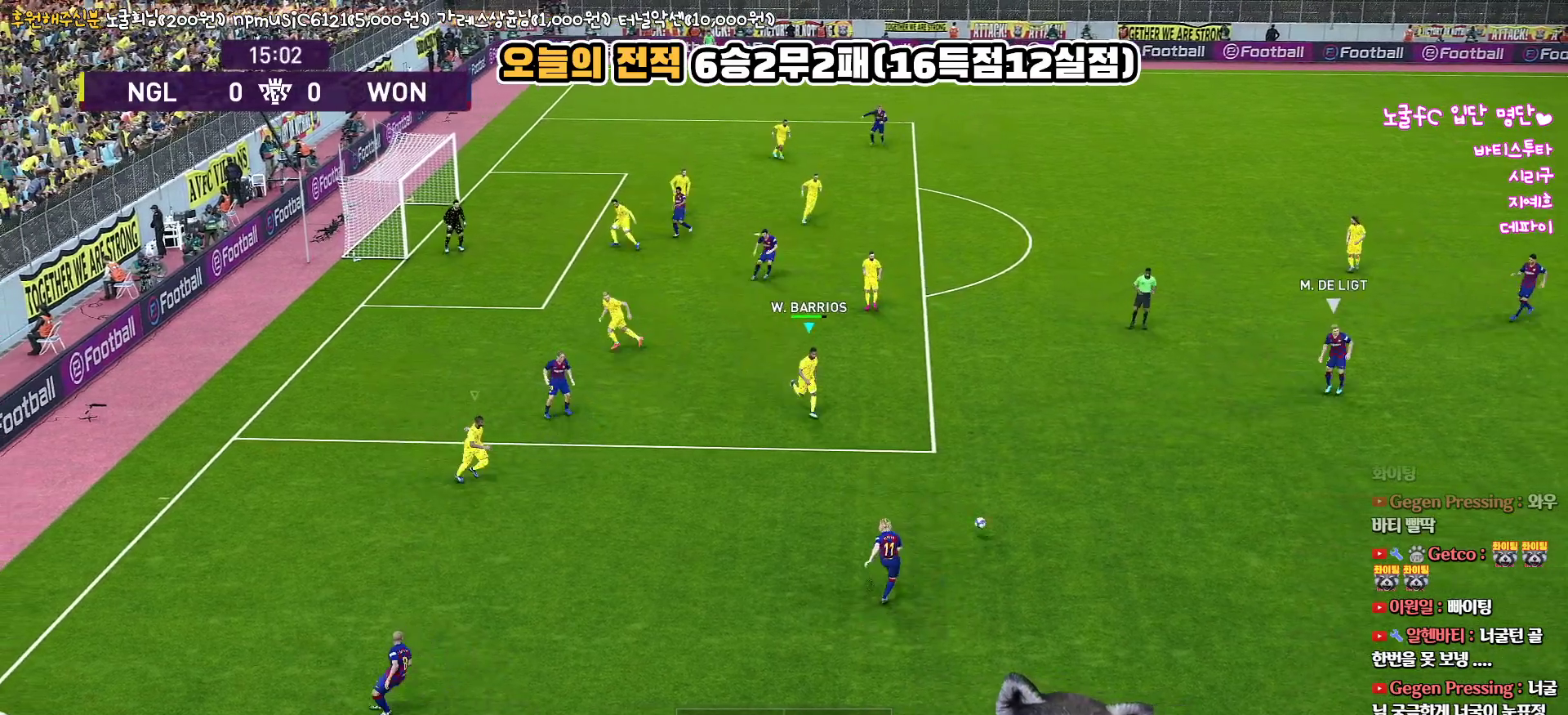
{"buttons": ["R1", "R2"], "left_stick": "right", "right_stick": "center", "events": [[50, "left_stick", "right"], [133, "SQUARE", "up"], [283, "L1", "down"], [467, "L1", "up"]]}
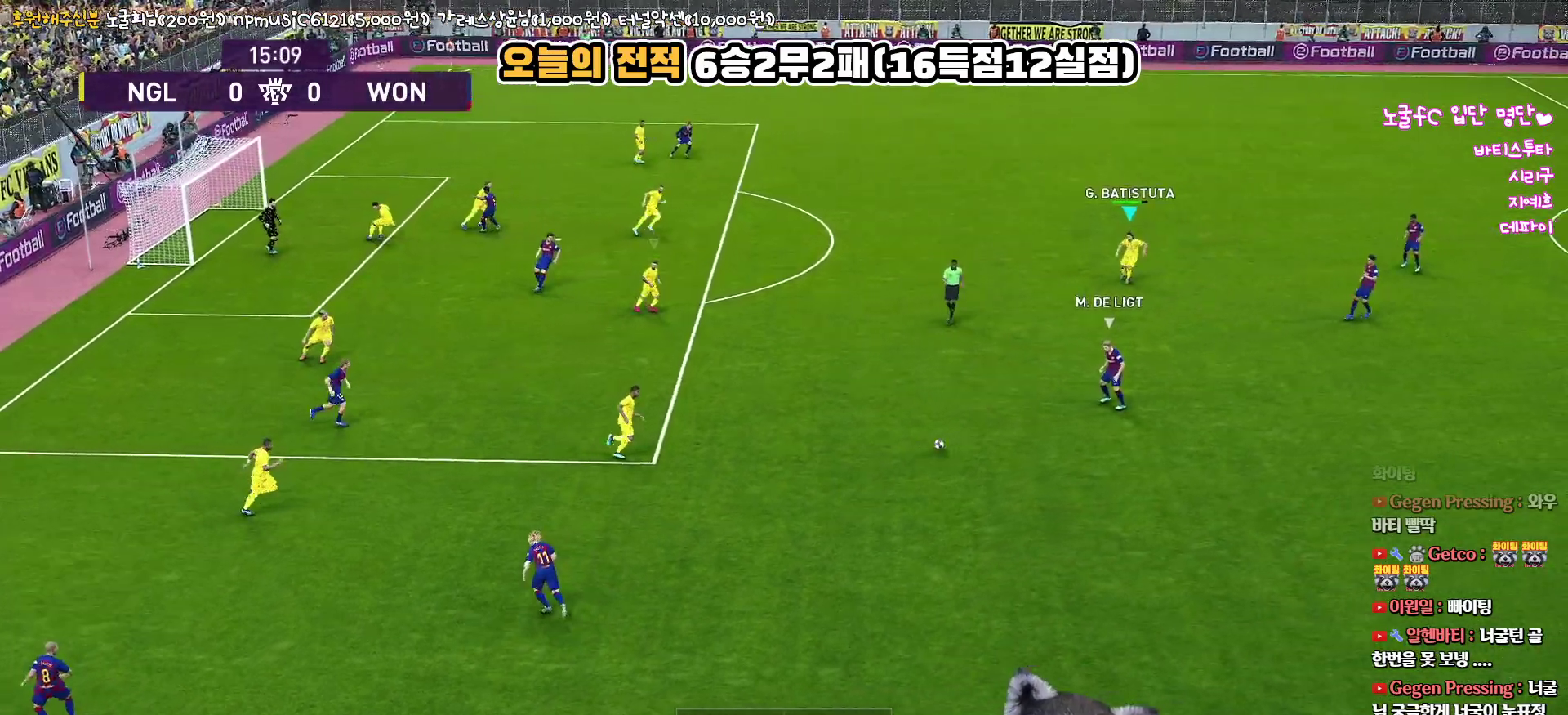
{"buttons": ["R1", "R2"], "left_stick": "right", "right_stick": "center", "events": [[17, "SQUARE", "down"], [150, "left_stick", "down-right"], [267, "left_stick", "down"], [333, "L1", "down"], [333, "L3", "down"], [367, "SQUARE", "up"], [500, "L1", "up"], [500, "L3", "up"], [500, "left_stick", "right"]]}
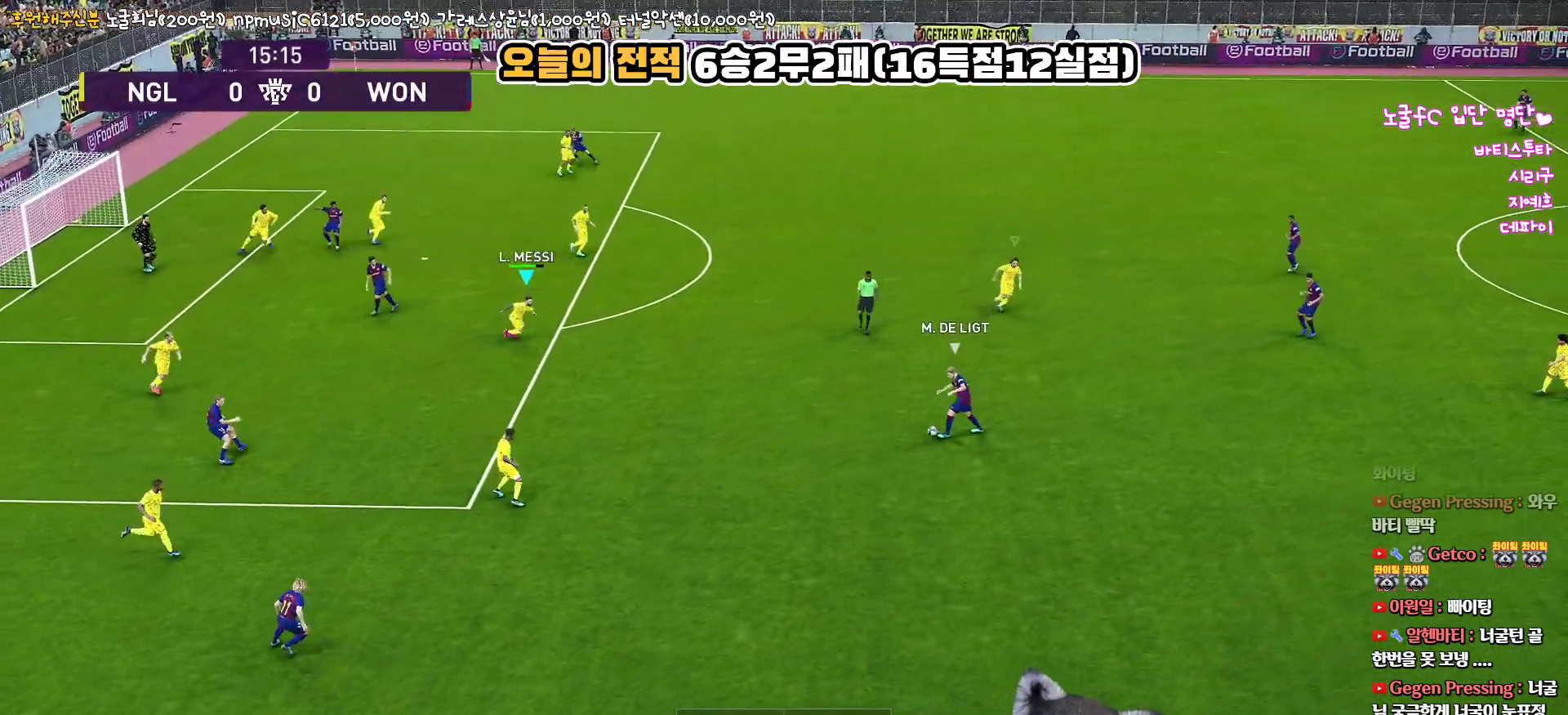
{"buttons": [], "left_stick": "left", "right_stick": "center", "events": [[233, "left_stick", "up"], [367, "R2", "up"], [383, "left_stick", "left"], [400, "R1", "up"]]}
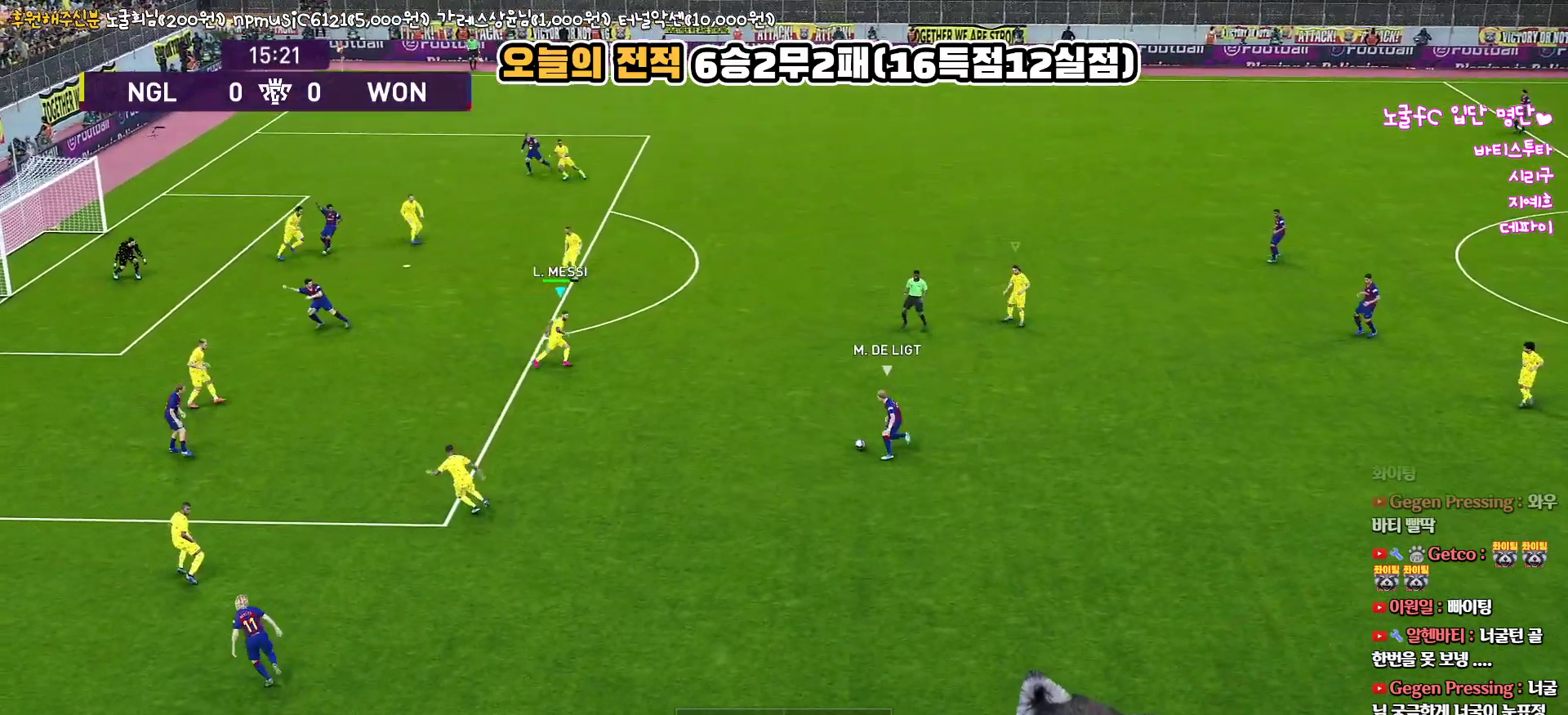
{"buttons": ["R1", "R2", "L3"], "left_stick": "down-left", "right_stick": "center", "events": [[133, "R2", "down"], [183, "R1", "down"], [233, "left_stick", "down-left"], [433, "L3", "down"]]}
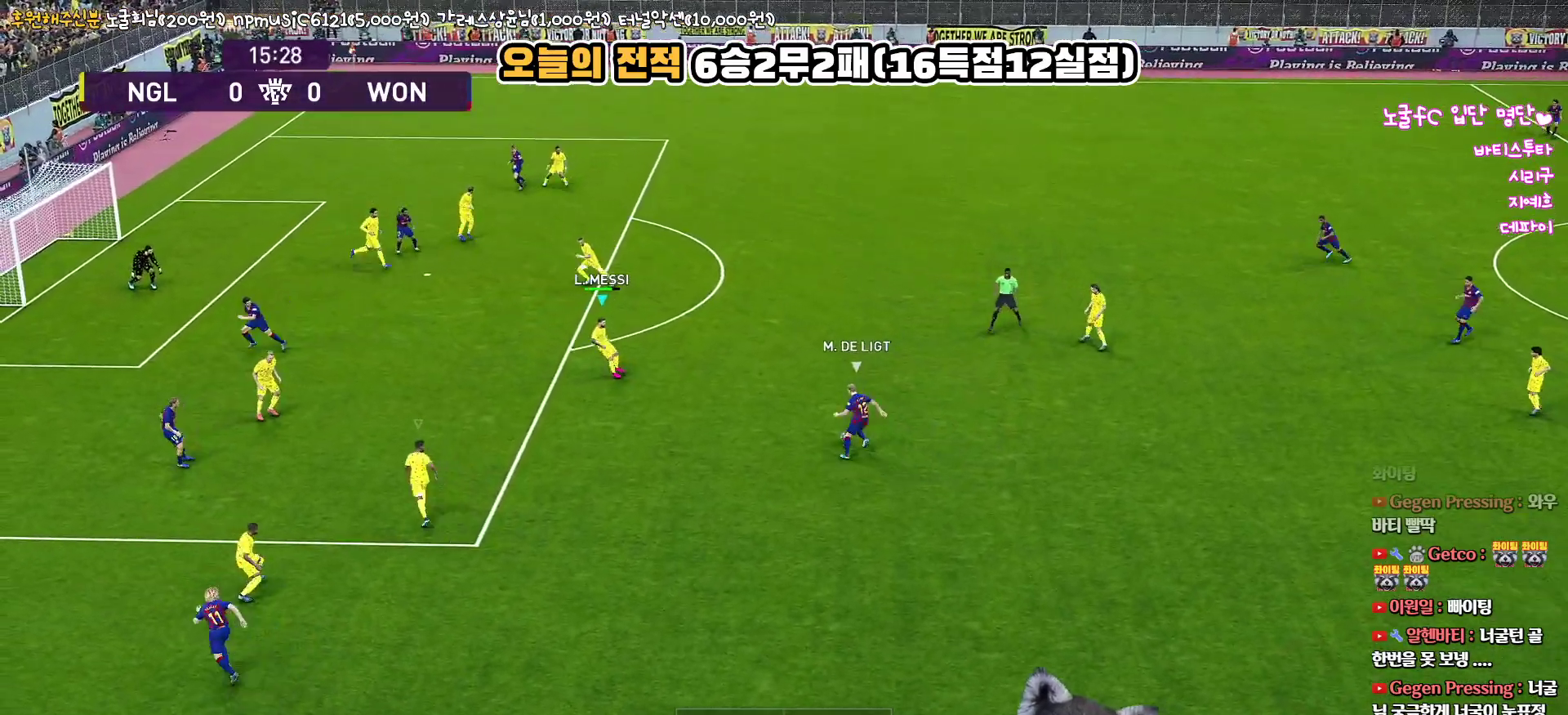
{"buttons": ["R1", "R2"], "left_stick": "up", "right_stick": "center", "events": [[33, "L3", "up"], [67, "left_stick", "up-left"], [233, "left_stick", "up"]]}
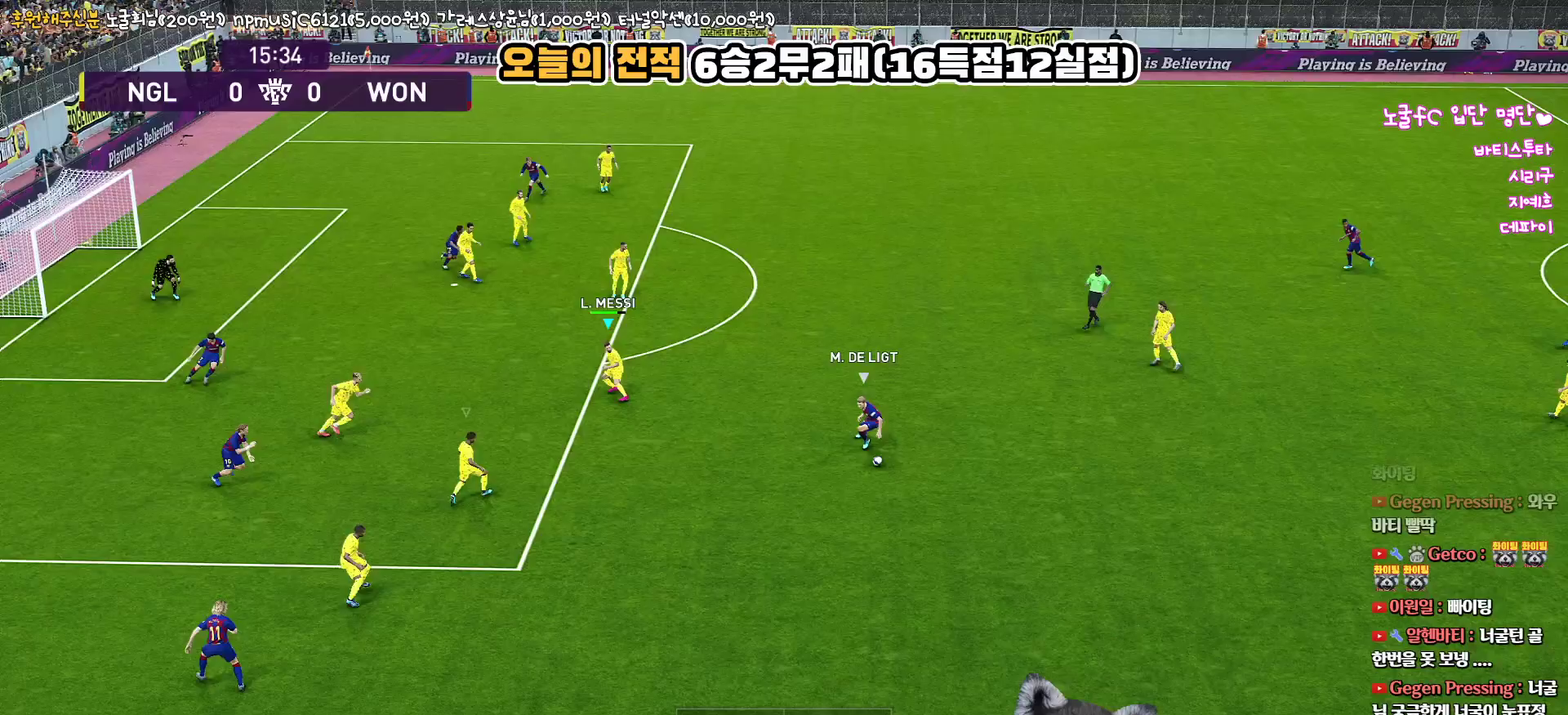
{"buttons": ["R1", "R2"], "left_stick": "down-right", "right_stick": "center", "events": [[67, "left_stick", "down-right"]]}
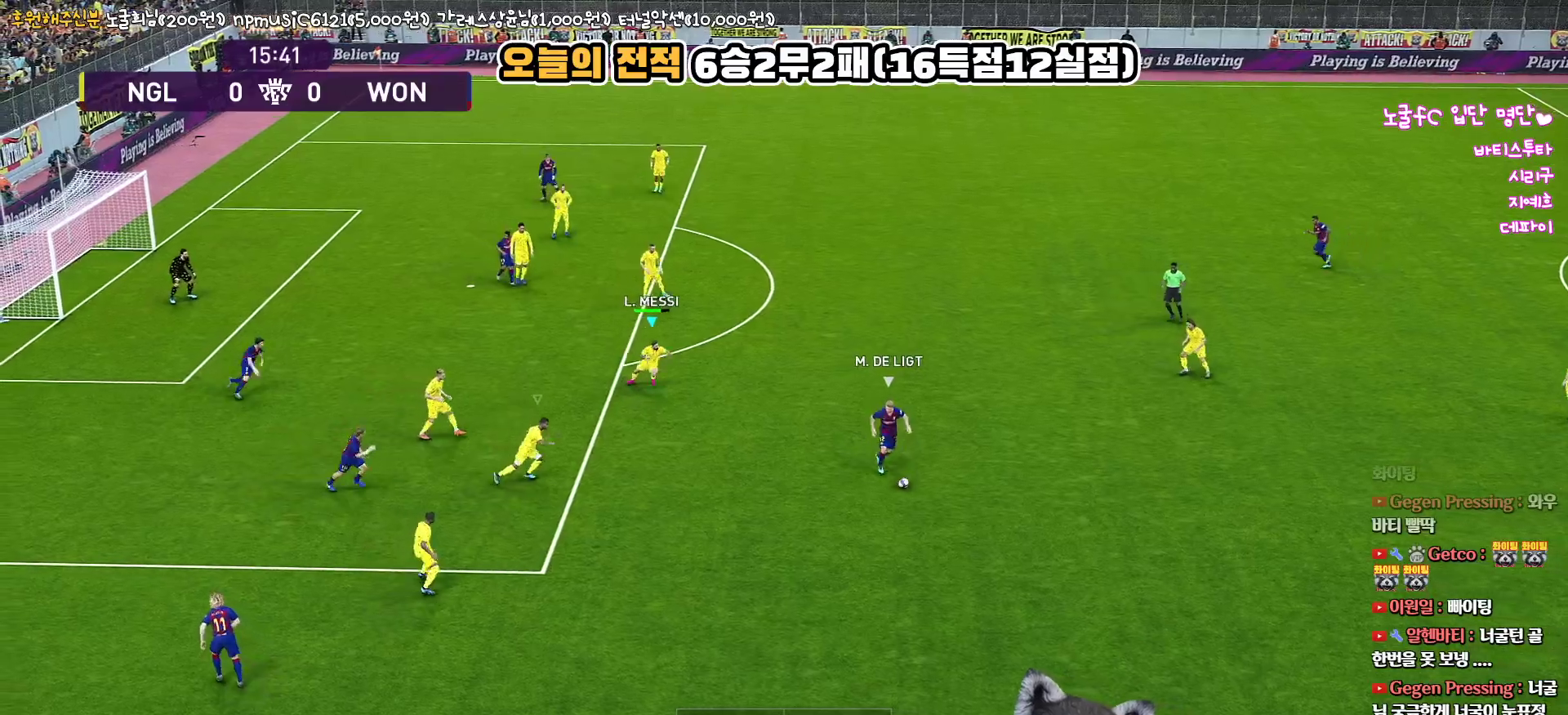
{"buttons": ["SQUARE", "R1", "R2"], "left_stick": "down-right", "right_stick": "center", "events": [[367, "SQUARE", "down"]]}
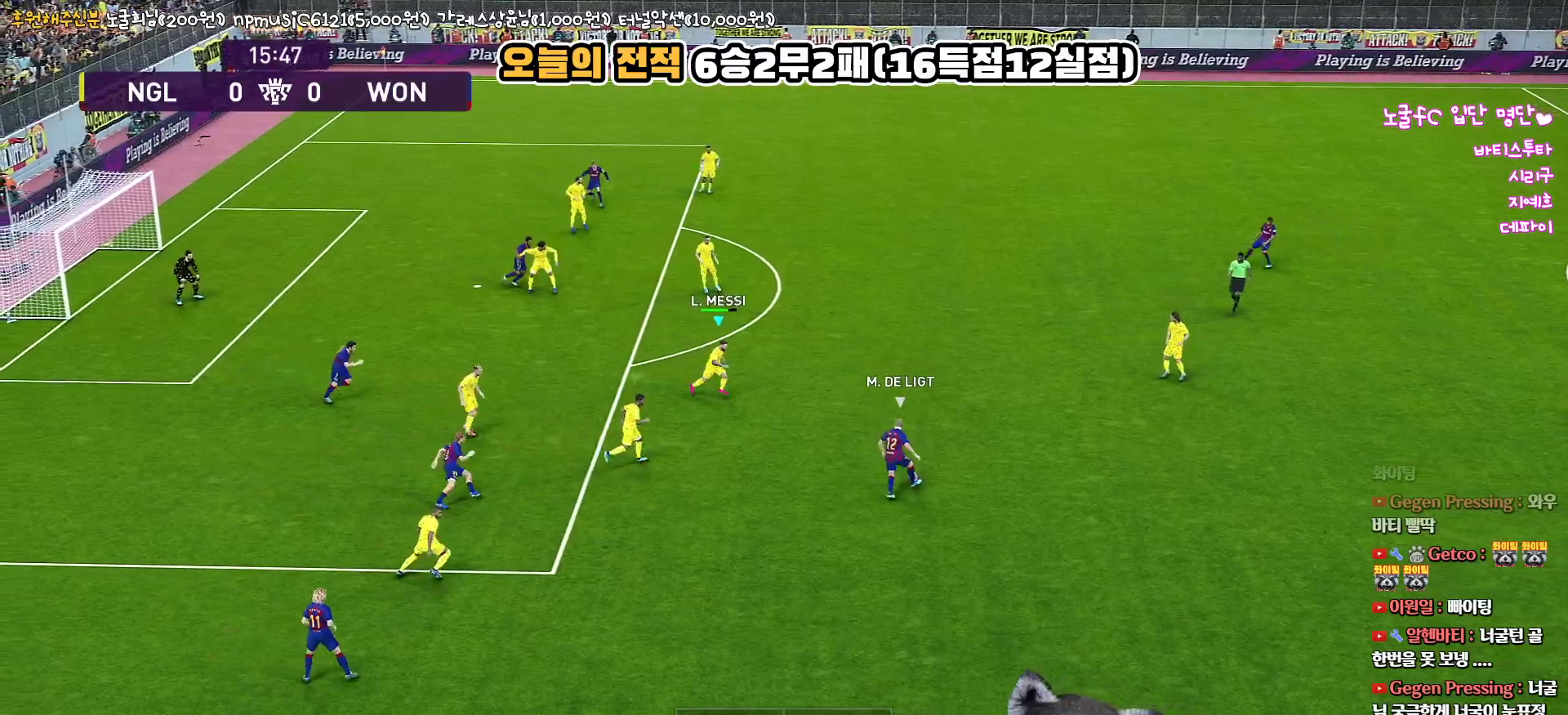
{"buttons": ["CROSS", "SQUARE", "R1", "L3"], "left_stick": "right", "right_stick": "center", "events": [[150, "L3", "down"], [317, "left_stick", "right"], [417, "CROSS", "down"], [417, "R2", "up"]]}
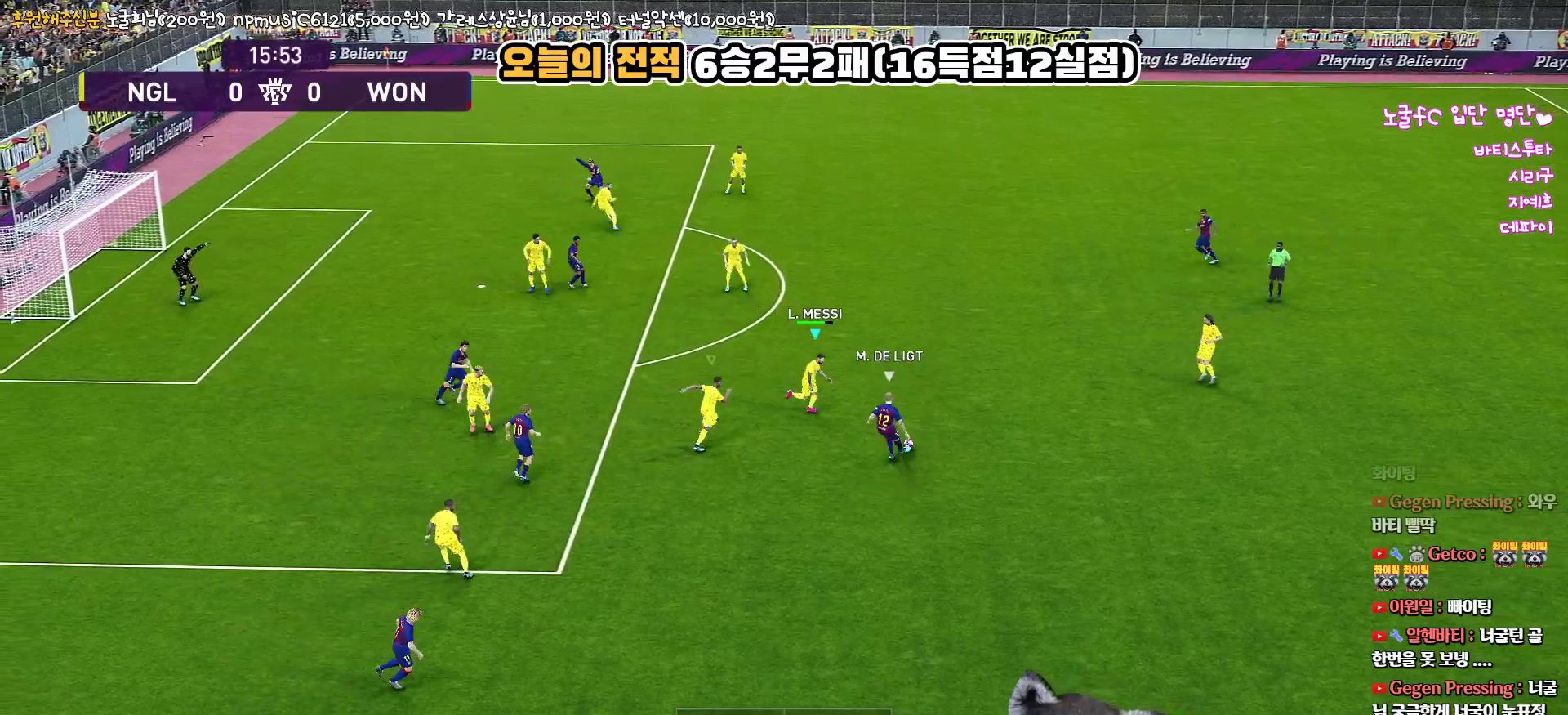
{"buttons": ["R1", "R2"], "left_stick": "up-right", "right_stick": "center", "events": [[117, "L3", "up"], [233, "L1", "down"], [267, "R2", "down"], [300, "CROSS", "up"], [350, "L3", "down"], [367, "SQUARE", "up"], [400, "L1", "up"], [417, "L3", "up"], [500, "left_stick", "up-right"]]}
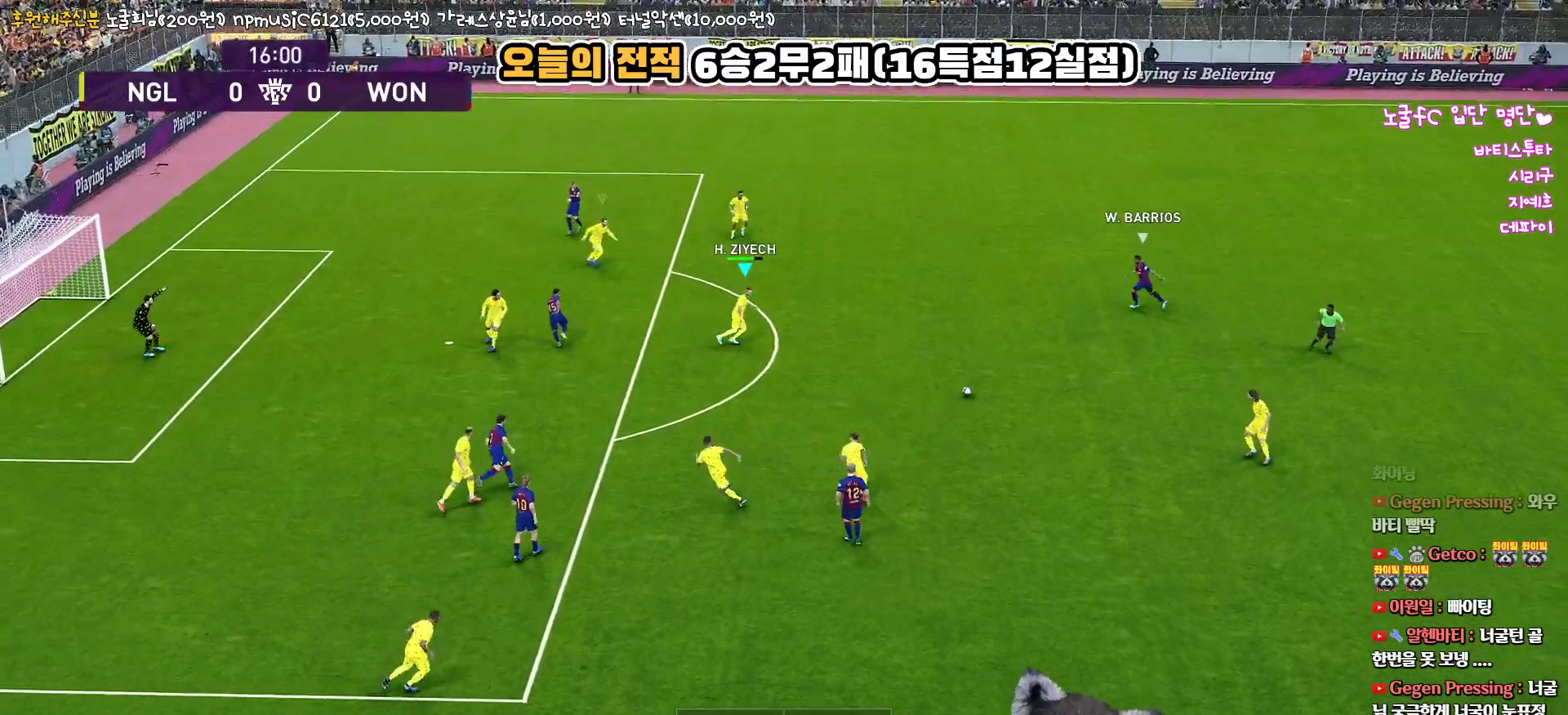
{"buttons": ["R1", "R2", "L3"], "left_stick": "up-right", "right_stick": "center", "events": [[467, "L3", "down"]]}
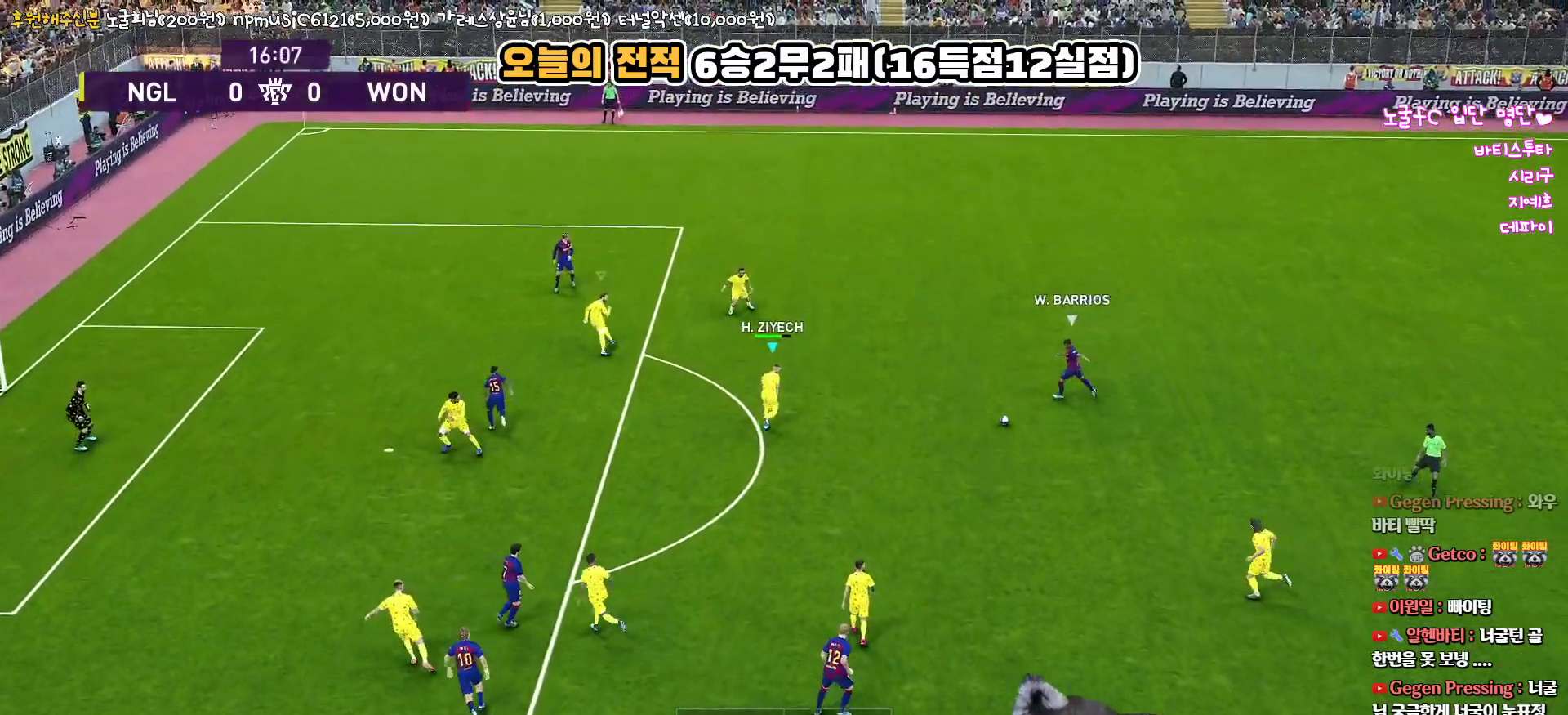
{"buttons": ["CROSS", "R1", "L3"], "left_stick": "down-right", "right_stick": "center", "events": [[67, "left_stick", "down-right"], [83, "CROSS", "down"], [100, "R2", "up"]]}
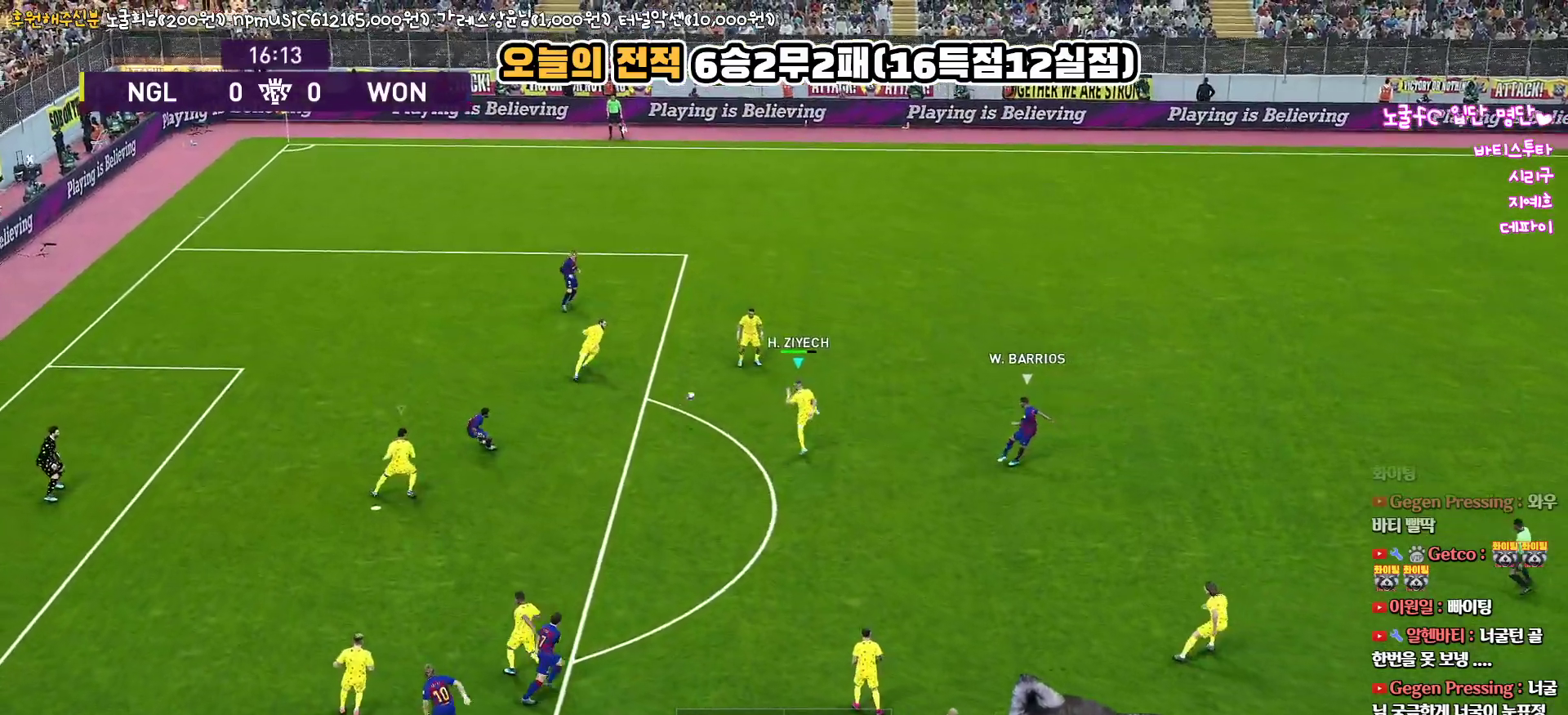
{"buttons": ["CROSS", "R1"], "left_stick": "right", "right_stick": "center", "events": [[100, "L3", "up"], [200, "left_stick", "right"]]}
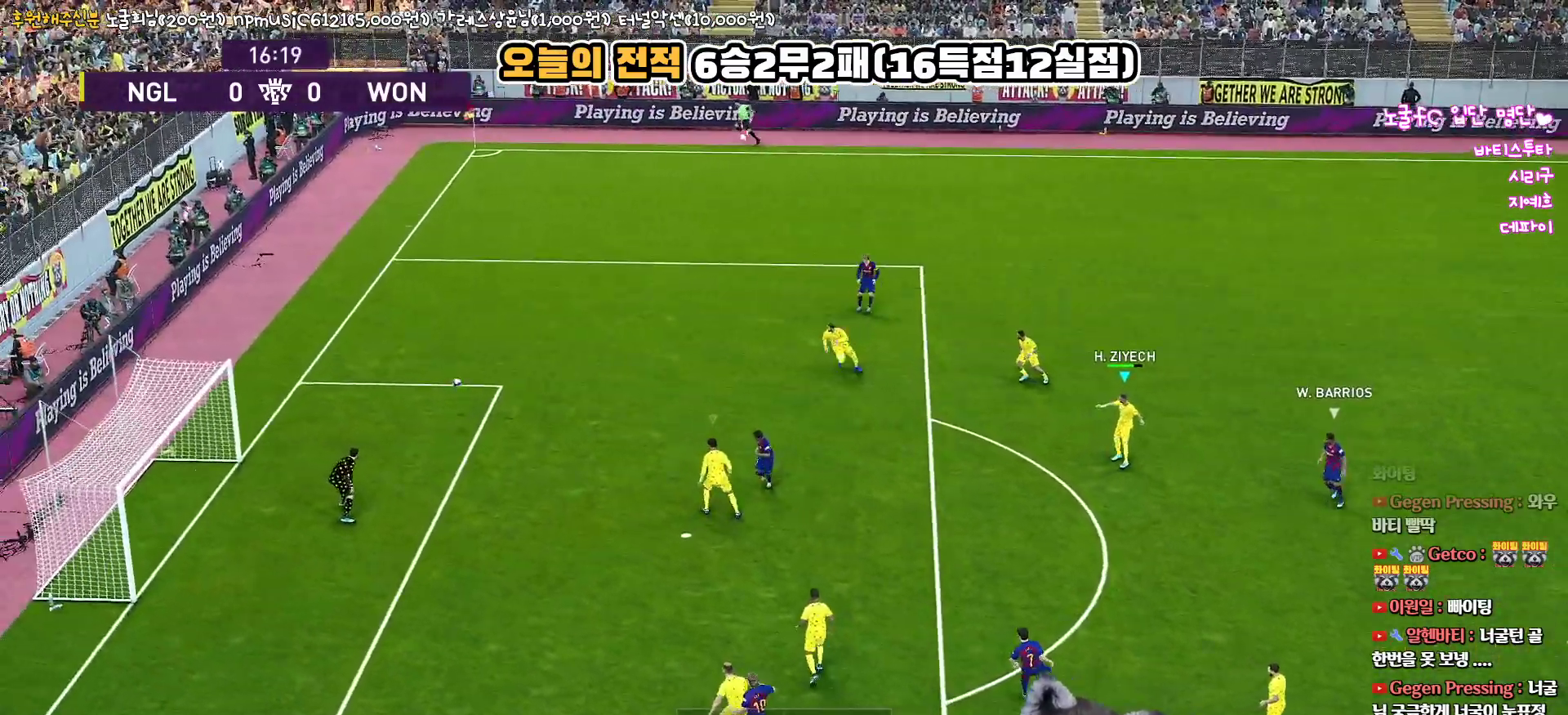
{"buttons": [], "left_stick": "center", "right_stick": "center", "events": [[83, "CROSS", "up"], [117, "R1", "up"], [317, "left_stick", "center"]]}